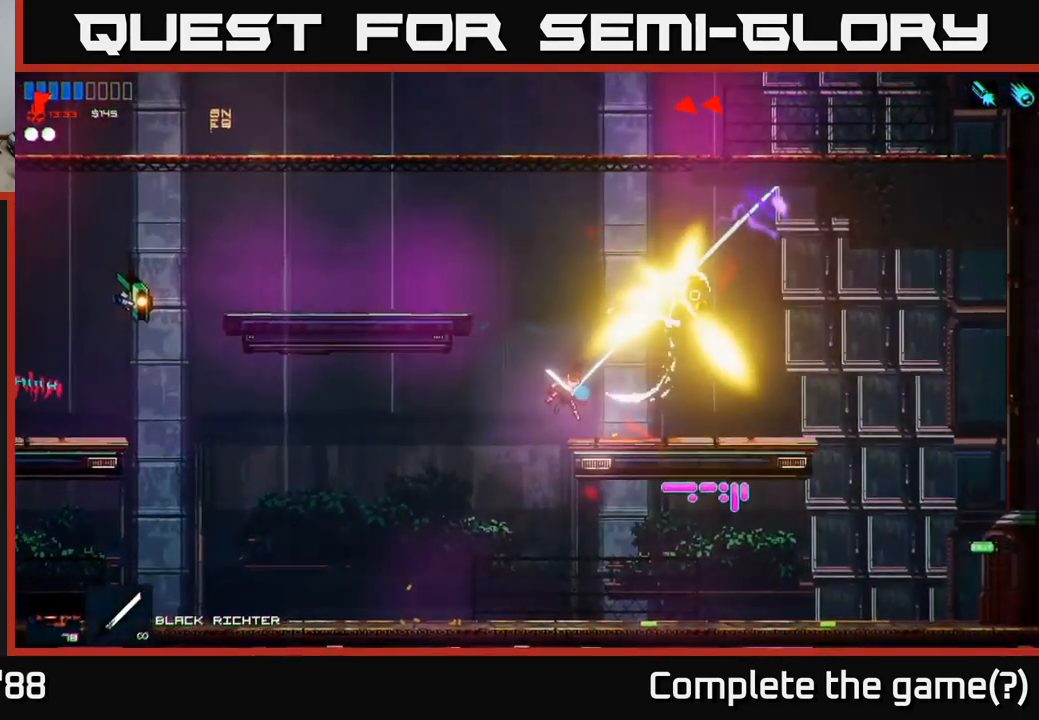
Gameplay with a controller (Xbox layout); each line is a JSON object with the inputs held at the frame after it. "events" lists button and stick changes between this image and that frame as [ms after this image, input, new state], when the widget could be followed in between.
{"buttons": ["A"], "left_stick": "up-left", "right_stick": "up-right", "events": [[367, "A", "down"], [467, "left_stick", "up-left"]]}
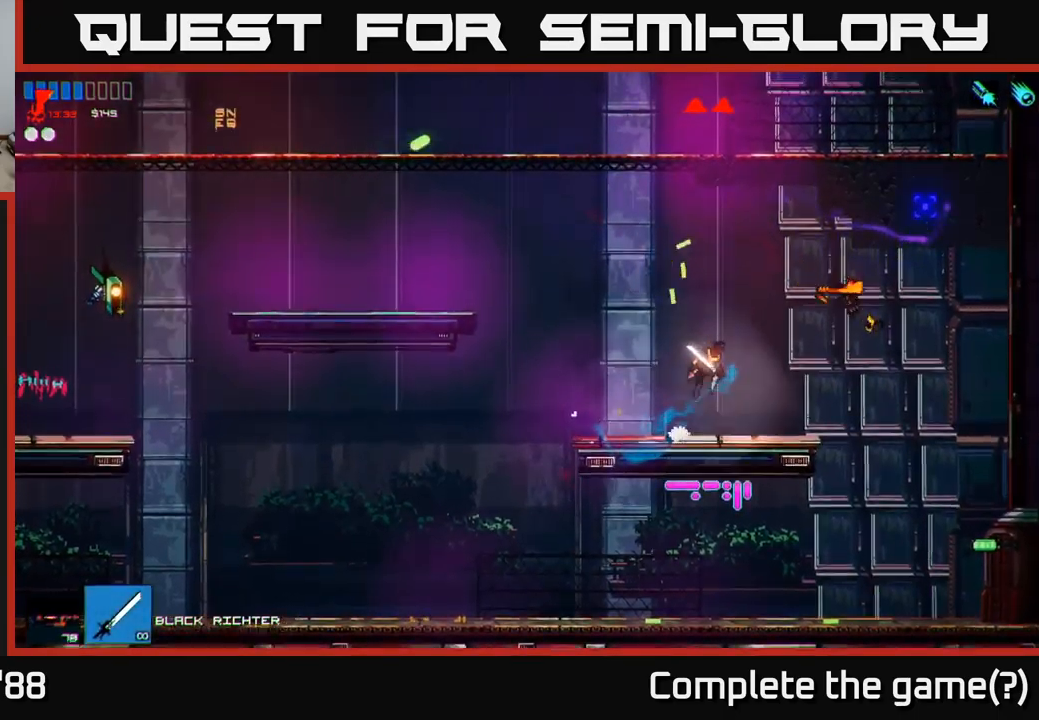
{"buttons": ["A"], "left_stick": "up-right", "right_stick": "up-right", "events": [[17, "left_stick", "left"], [33, "A", "up"], [383, "A", "down"], [383, "left_stick", "up-right"]]}
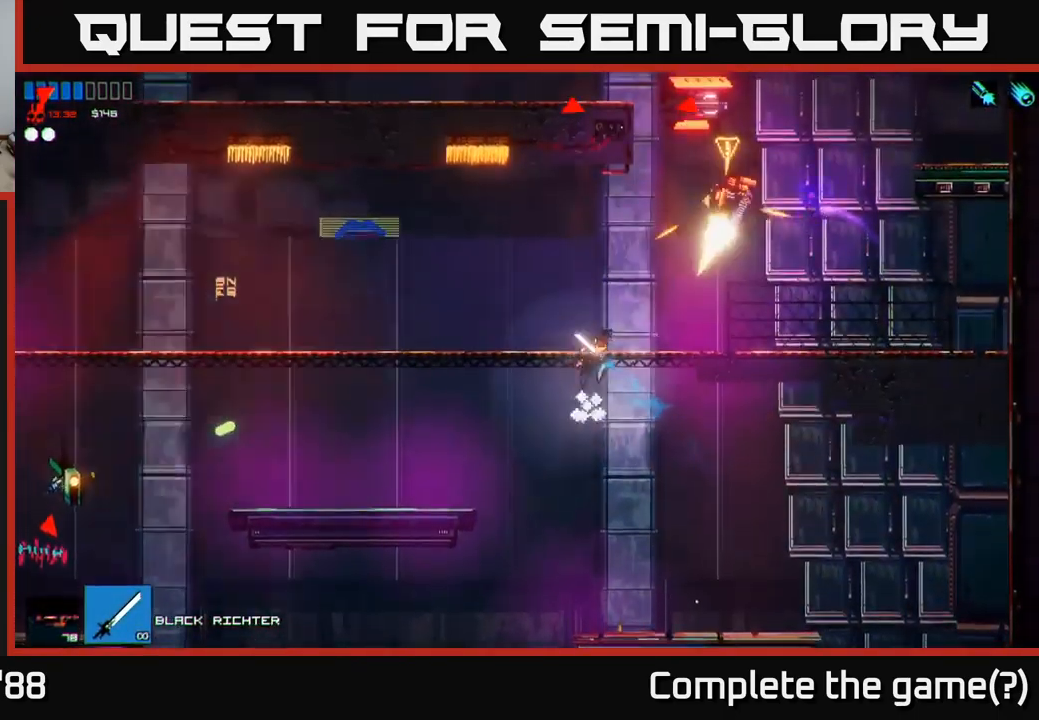
{"buttons": [], "left_stick": "right", "right_stick": "up-right", "events": [[100, "A", "up"], [150, "R2", "down"], [300, "R2", "up"], [400, "left_stick", "right"]]}
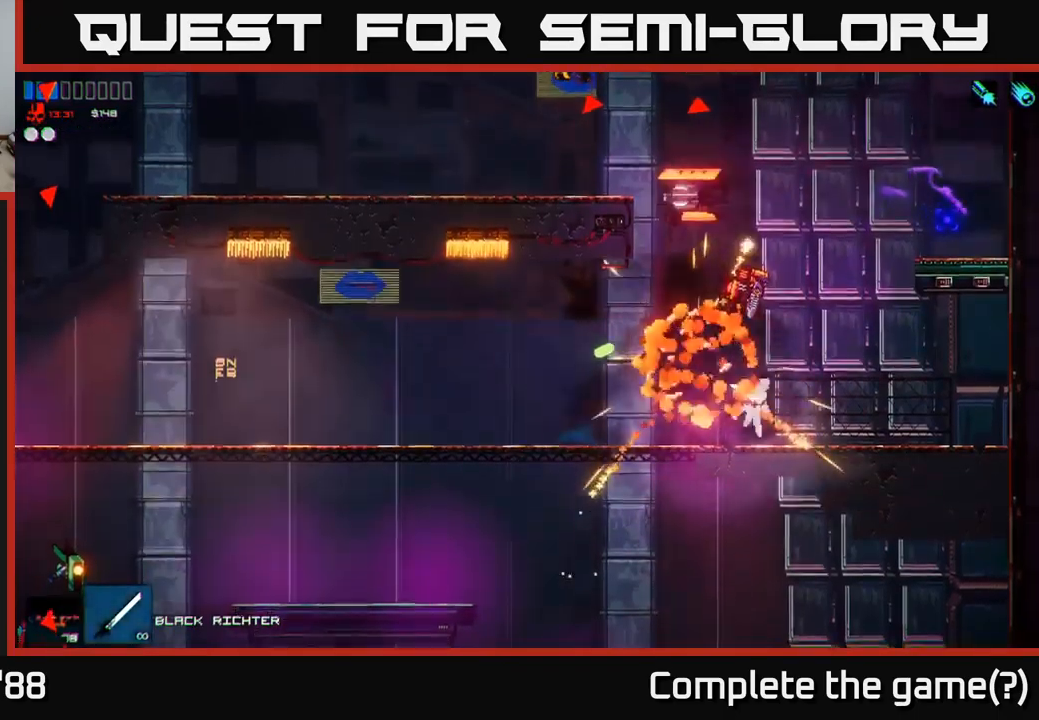
{"buttons": ["A"], "left_stick": "up-left", "right_stick": "up-left", "events": [[233, "right_stick", "up"], [350, "right_stick", "up-left"], [367, "left_stick", "up-left"], [417, "A", "down"]]}
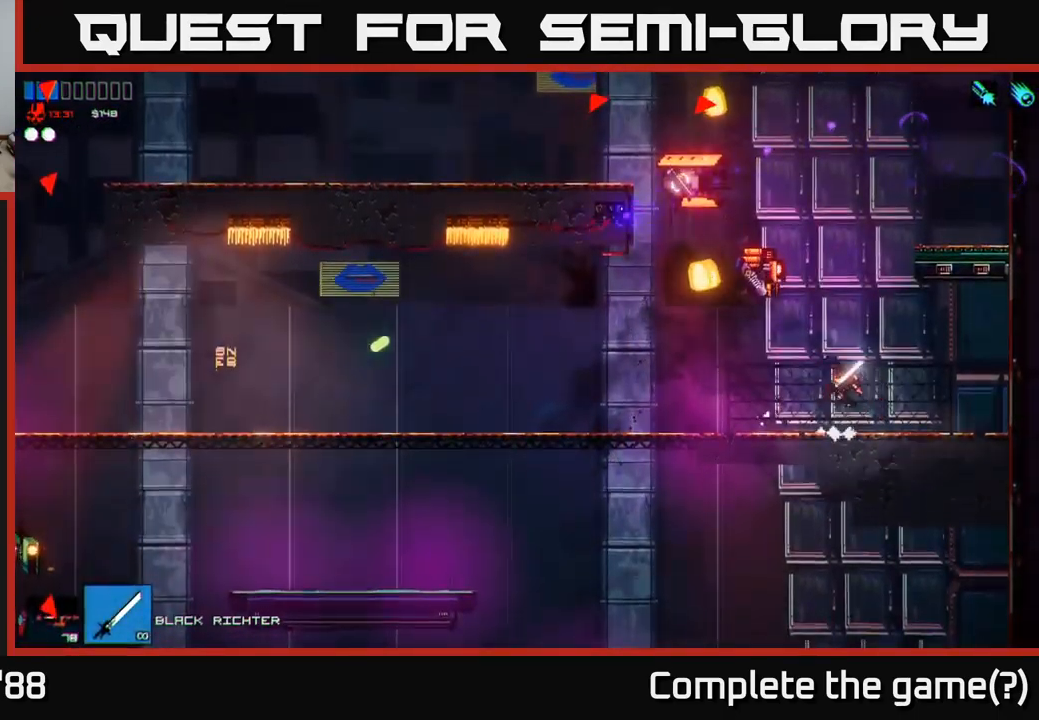
{"buttons": [], "left_stick": "right", "right_stick": "left", "events": [[17, "R2", "down"], [83, "A", "up"], [117, "left_stick", "right"], [200, "R2", "up"], [250, "right_stick", "left"]]}
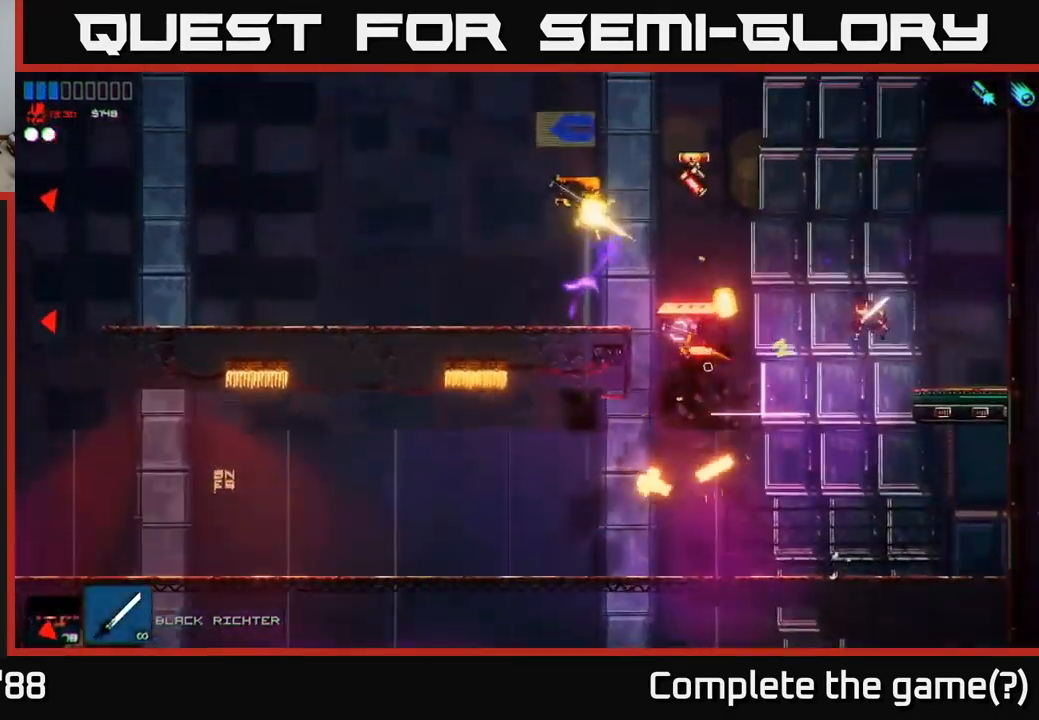
{"buttons": ["A"], "left_stick": "left", "right_stick": "left", "events": [[267, "left_stick", "center"], [333, "left_stick", "left"], [500, "A", "down"]]}
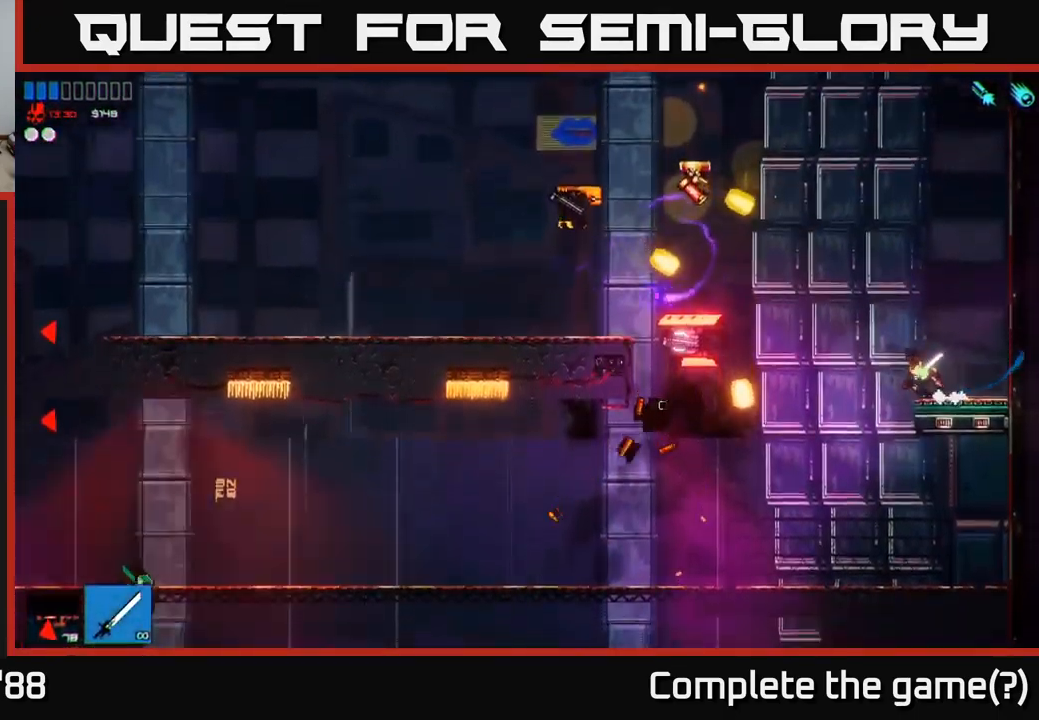
{"buttons": [], "left_stick": "left", "right_stick": "left", "events": [[150, "right_stick", "up-left"], [233, "R2", "down"], [317, "A", "up"], [317, "left_stick", "up-left"], [417, "R2", "up"], [433, "right_stick", "left"], [467, "left_stick", "left"]]}
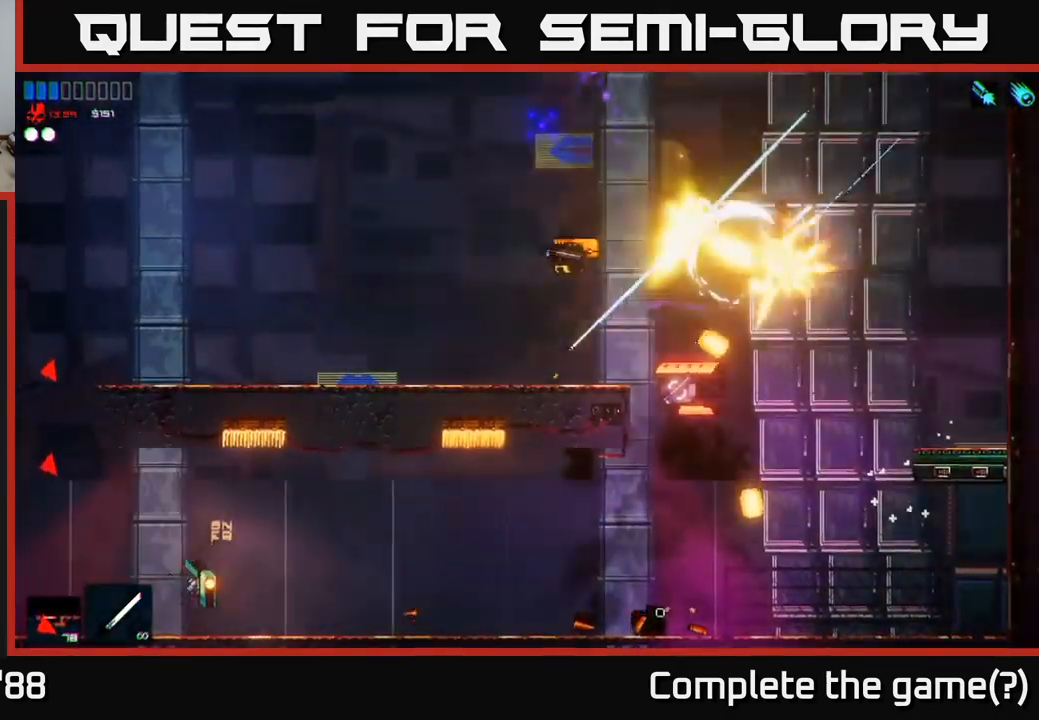
{"buttons": ["R2"], "left_stick": "left", "right_stick": "left", "events": [[250, "left_stick", "center"], [400, "left_stick", "left"], [433, "R2", "down"]]}
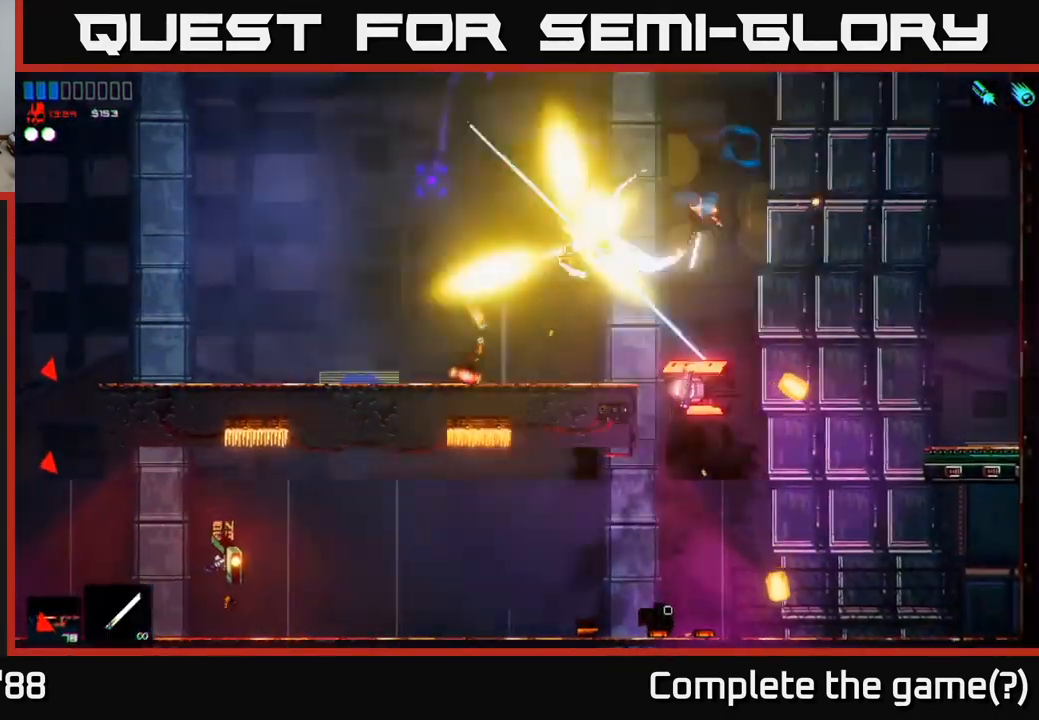
{"buttons": [], "left_stick": "center", "right_stick": "up-left", "events": [[117, "right_stick", "up-left"], [250, "R2", "up"], [483, "left_stick", "center"]]}
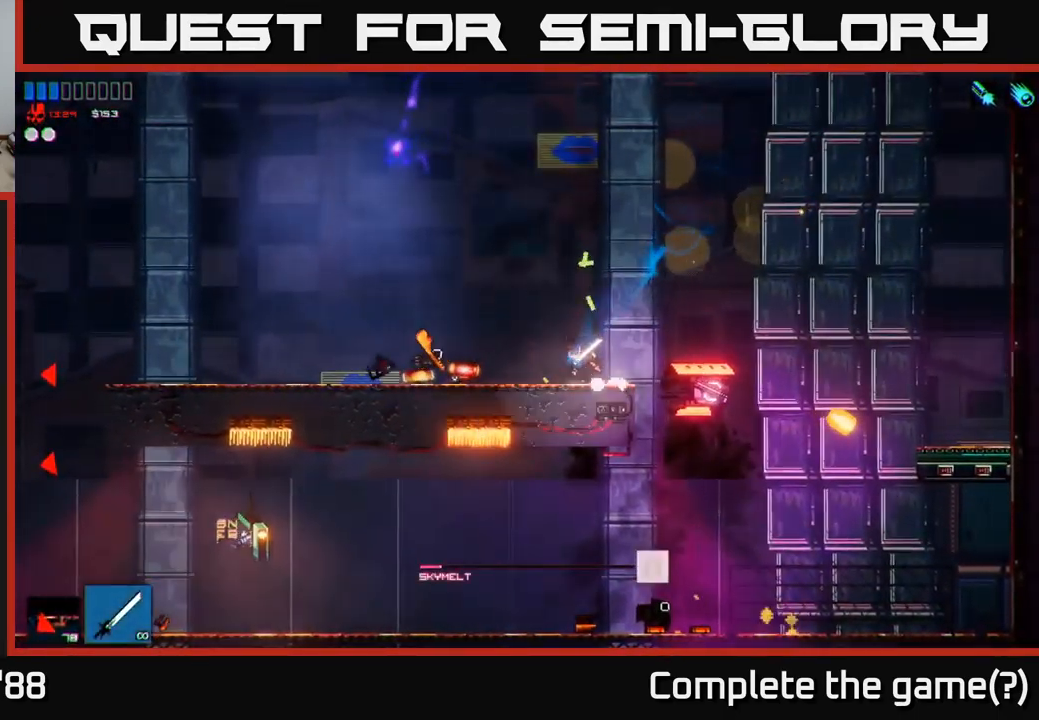
{"buttons": [], "left_stick": "left", "right_stick": "left", "events": [[83, "left_stick", "right"], [167, "left_stick", "left"], [217, "right_stick", "left"]]}
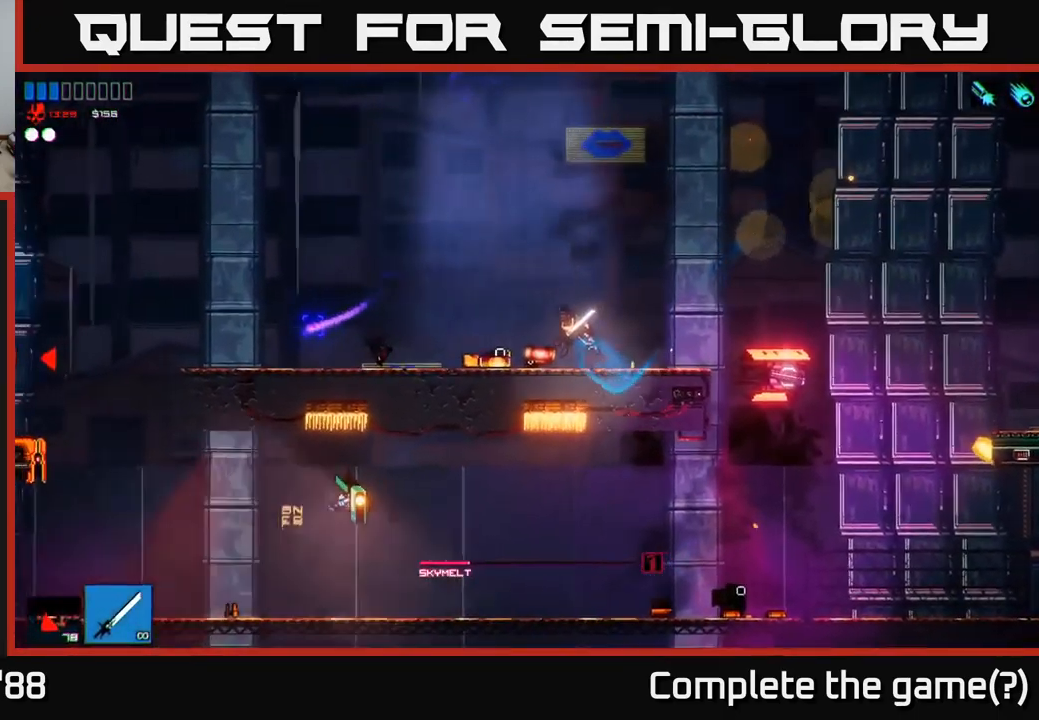
{"buttons": ["R1"], "left_stick": "left", "right_stick": "left", "events": [[199, "A", "down"], [299, "A", "up"], [483, "R1", "down"]]}
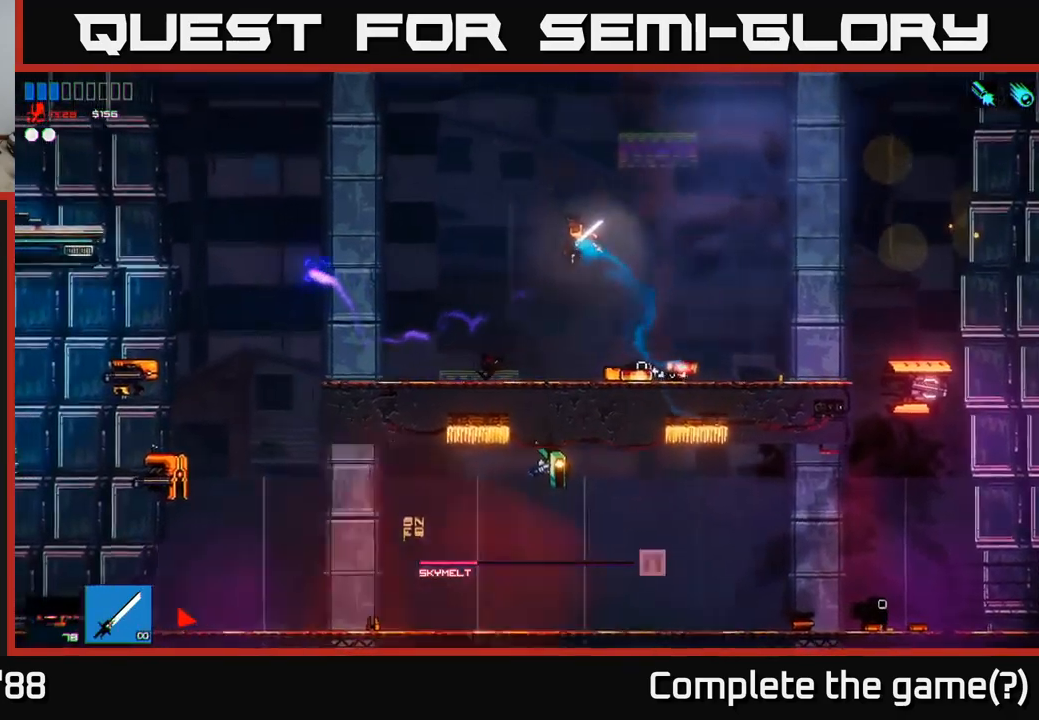
{"buttons": [], "left_stick": "left", "right_stick": "down-left", "events": [[67, "R1", "up"], [217, "right_stick", "down-left"]]}
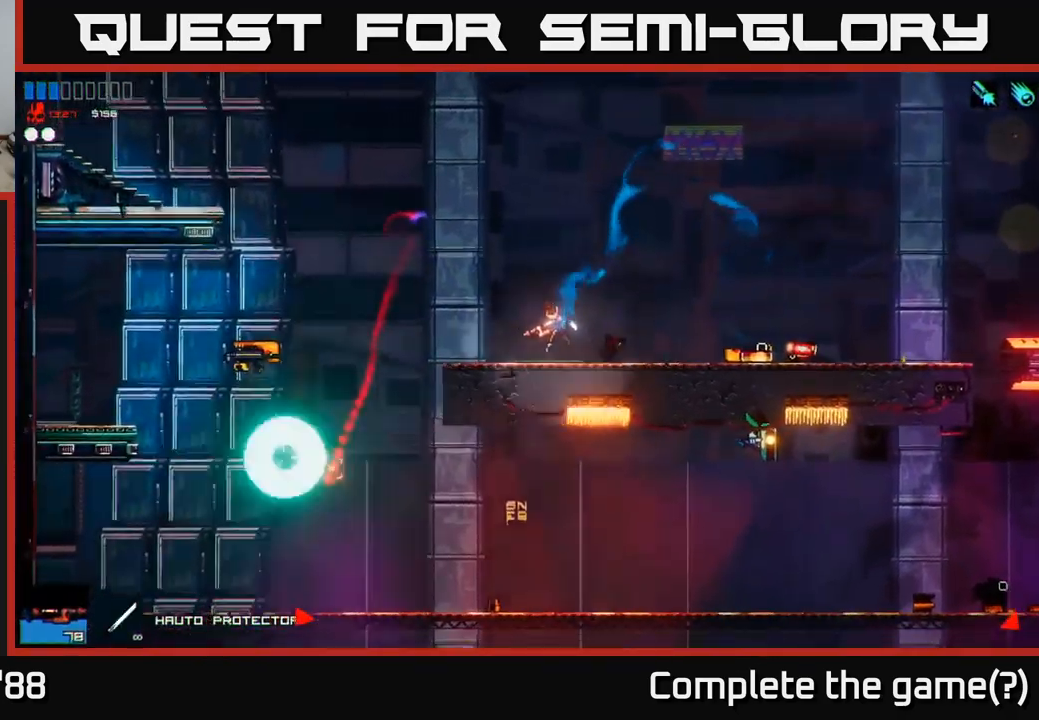
{"buttons": [], "left_stick": "left", "right_stick": "down-left", "events": [[134, "A", "down"], [234, "R2", "down"], [317, "A", "up"], [367, "R2", "up"]]}
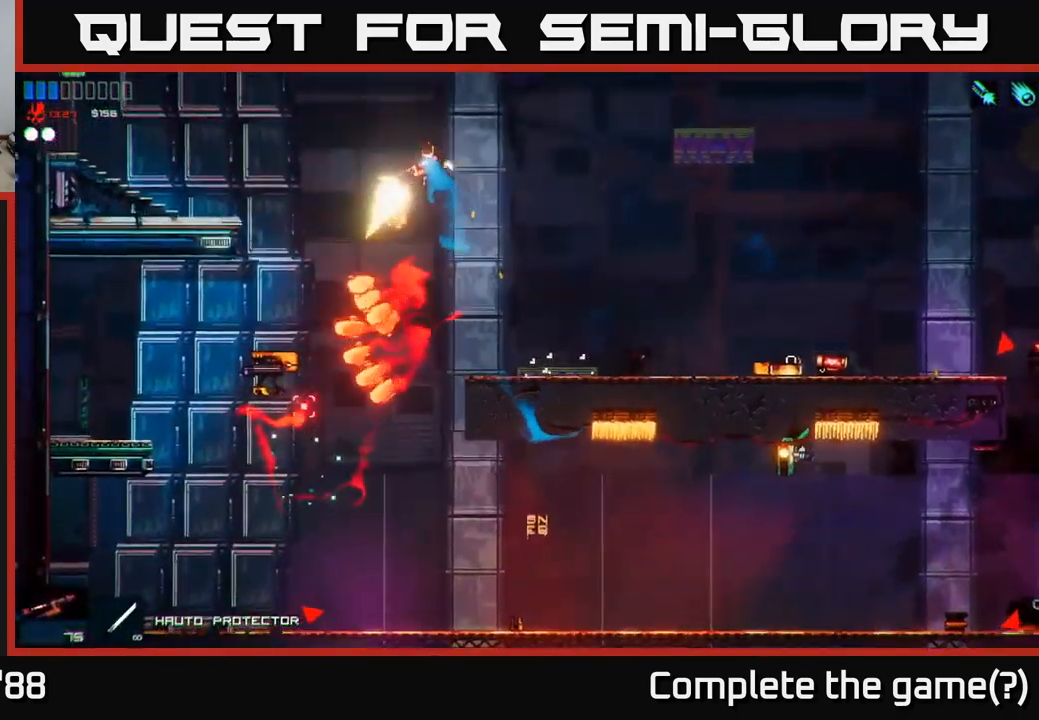
{"buttons": [], "left_stick": "right", "right_stick": "down-left", "events": [[317, "A", "down"], [384, "R1", "down"], [467, "A", "up"], [484, "left_stick", "right"], [500, "R1", "up"]]}
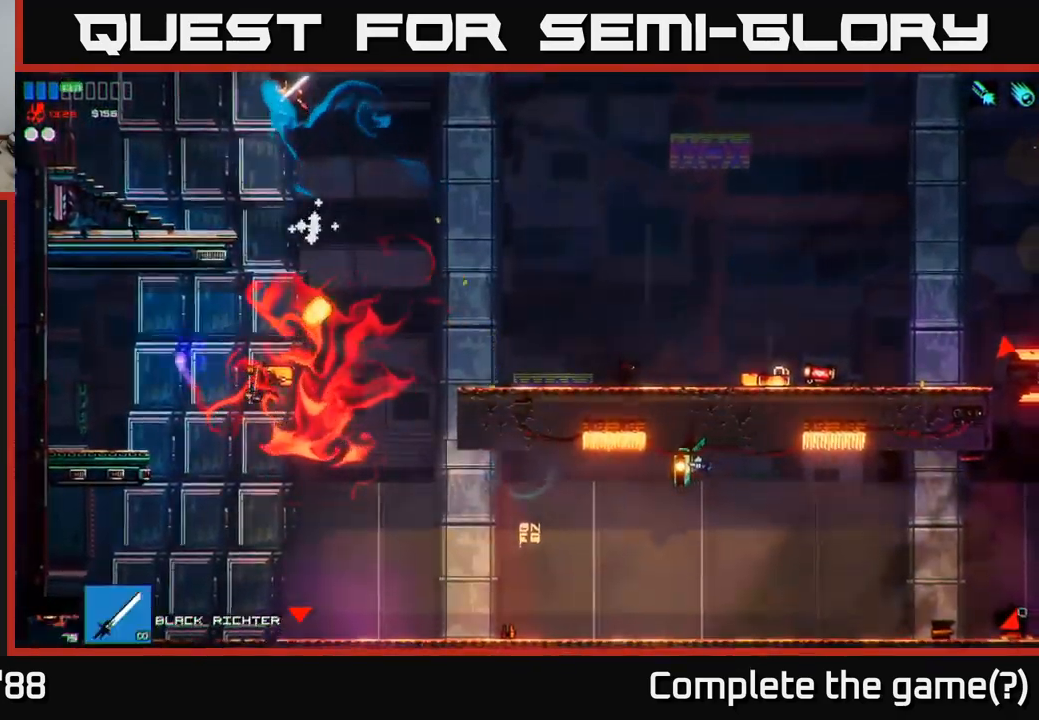
{"buttons": [], "left_stick": "center", "right_stick": "down-left", "events": [[100, "left_stick", "center"], [167, "R2", "down"], [267, "left_stick", "left"], [300, "R2", "up"], [467, "left_stick", "center"]]}
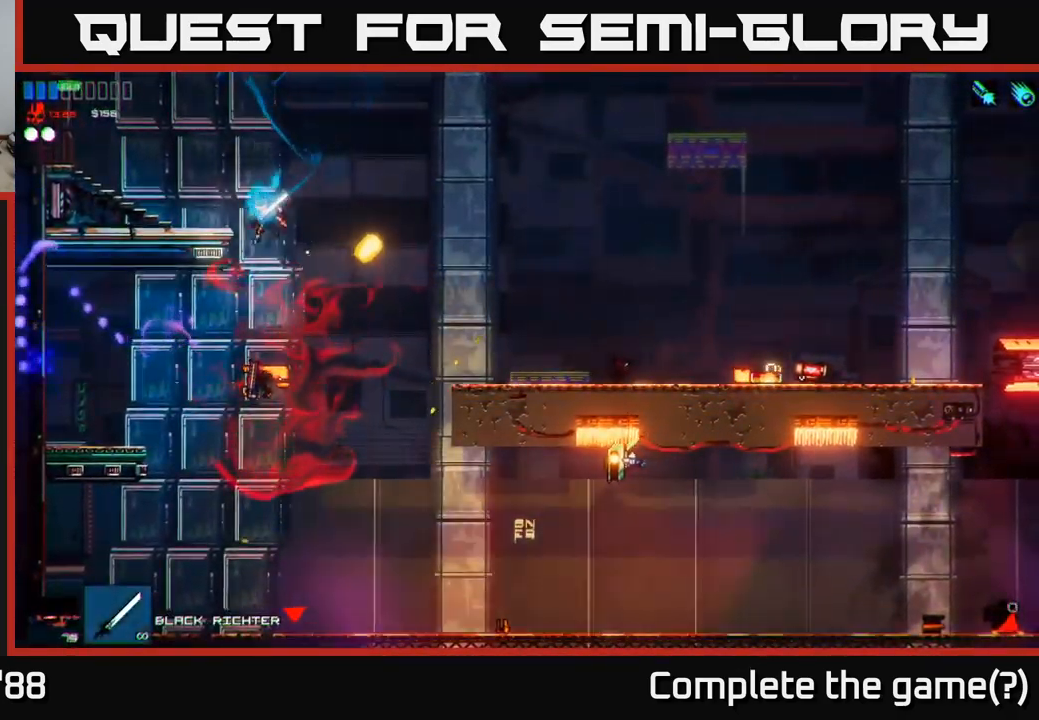
{"buttons": [], "left_stick": "center", "right_stick": "up", "events": [[34, "right_stick", "down"], [150, "left_stick", "right"], [267, "right_stick", "left"], [300, "R2", "down"], [317, "right_stick", "up-left"], [334, "left_stick", "center"], [434, "right_stick", "up"], [500, "R2", "up"]]}
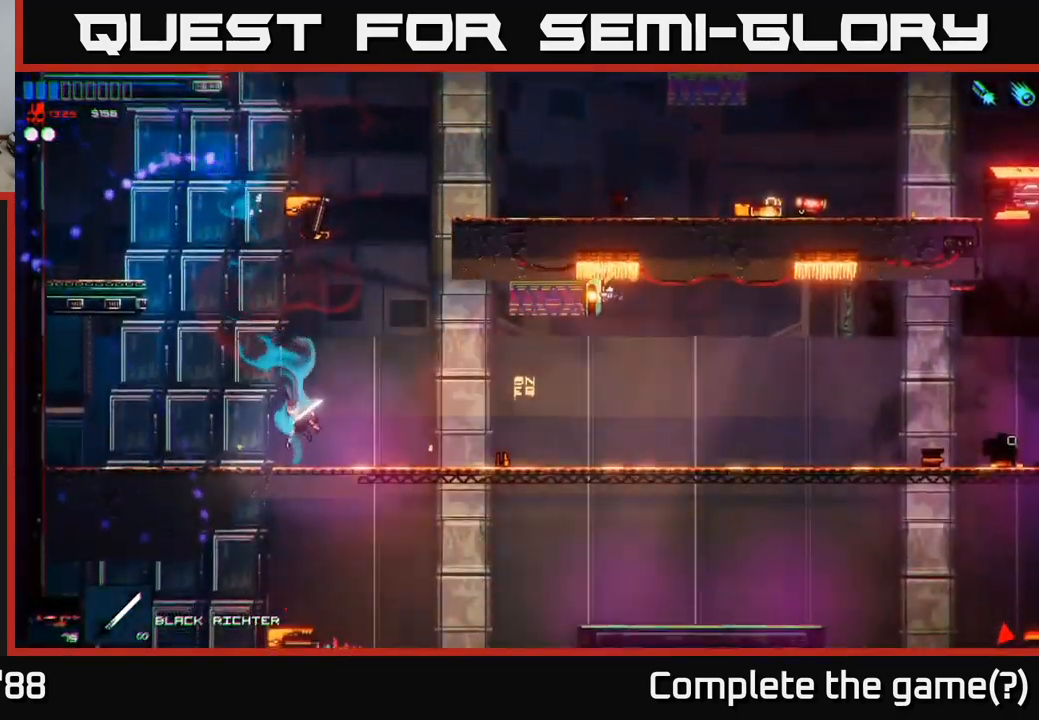
{"buttons": ["A"], "left_stick": "right", "right_stick": "up", "events": [[267, "left_stick", "right"], [400, "A", "down"]]}
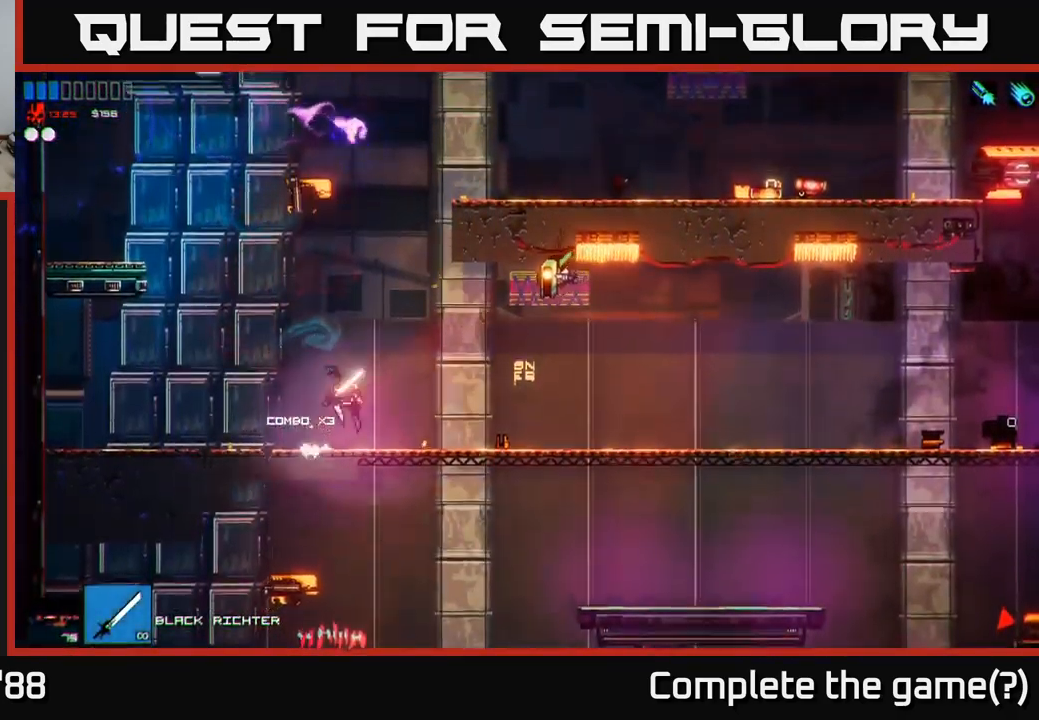
{"buttons": [], "left_stick": "center", "right_stick": "down-left", "events": [[50, "left_stick", "up"], [50, "right_stick", "up-left"], [67, "A", "up"], [84, "R2", "down"], [167, "left_stick", "left"], [217, "left_stick", "center"], [284, "left_stick", "right"], [334, "R2", "up"], [400, "right_stick", "left"], [467, "left_stick", "center"], [500, "right_stick", "down-left"]]}
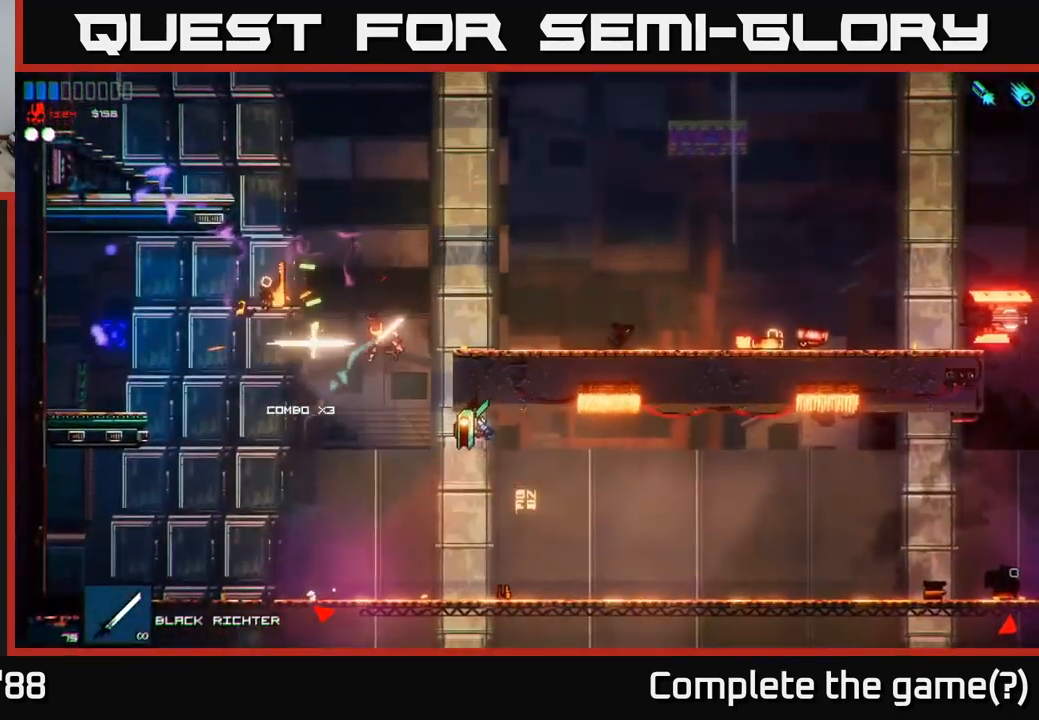
{"buttons": [], "left_stick": "center", "right_stick": "center", "events": [[417, "right_stick", "center"]]}
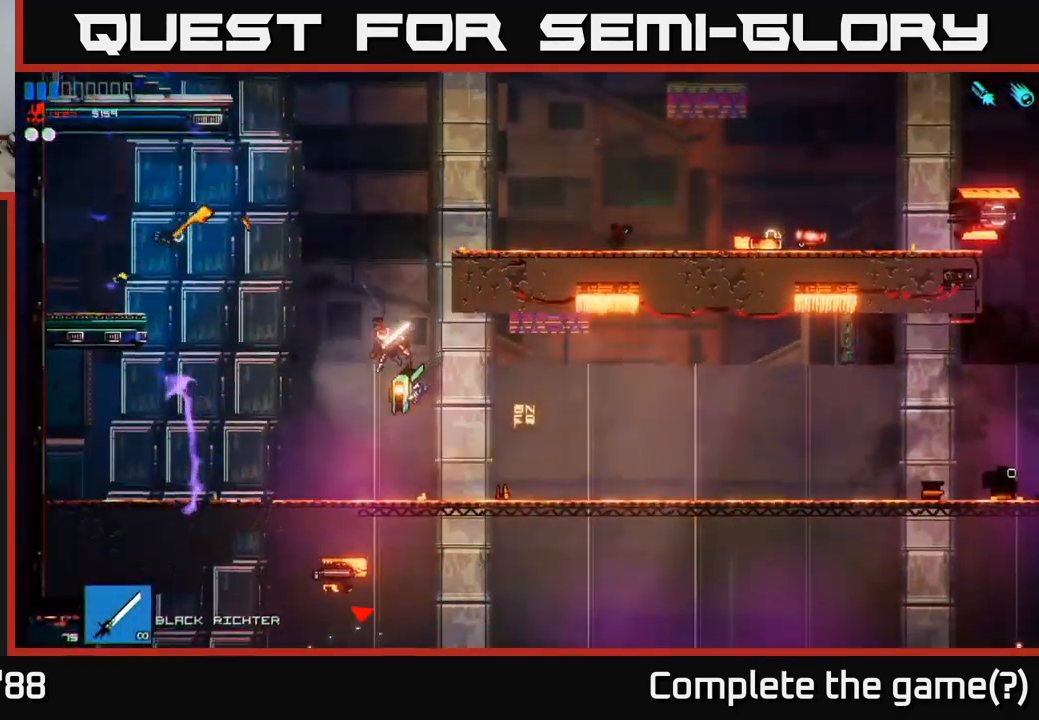
{"buttons": ["R2"], "left_stick": "right", "right_stick": "down-left", "events": [[134, "left_stick", "down"], [200, "A", "down"], [284, "A", "up"], [334, "left_stick", "right"], [384, "R2", "down"], [400, "right_stick", "down-left"]]}
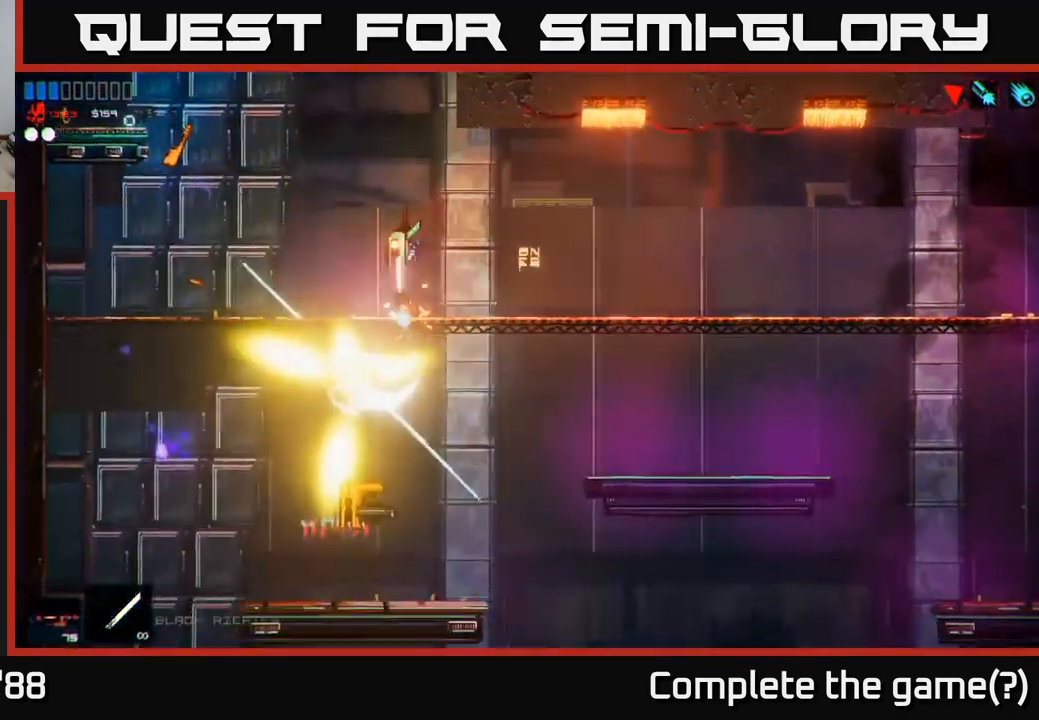
{"buttons": ["R2"], "left_stick": "left", "right_stick": "up-left", "events": [[34, "R2", "up"], [184, "left_stick", "center"], [267, "right_stick", "left"], [317, "left_stick", "right"], [367, "left_stick", "center"], [434, "right_stick", "up-left"], [451, "left_stick", "left"], [501, "R2", "down"]]}
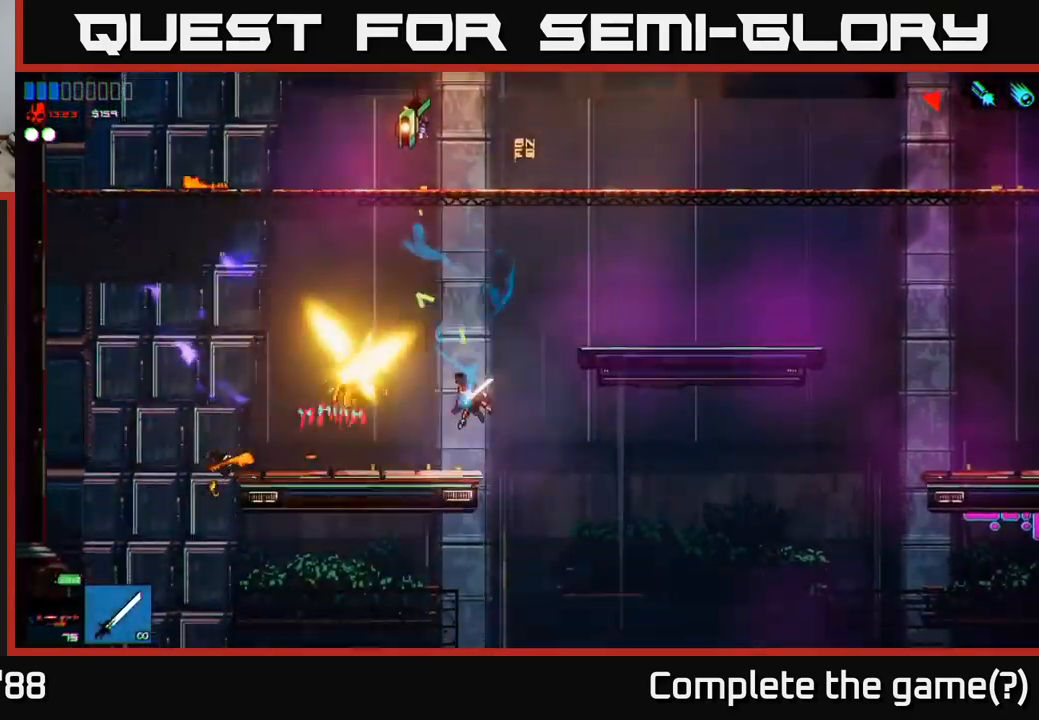
{"buttons": [], "left_stick": "left", "right_stick": "up-left", "events": [[83, "left_stick", "center"], [200, "R2", "up"], [333, "left_stick", "left"]]}
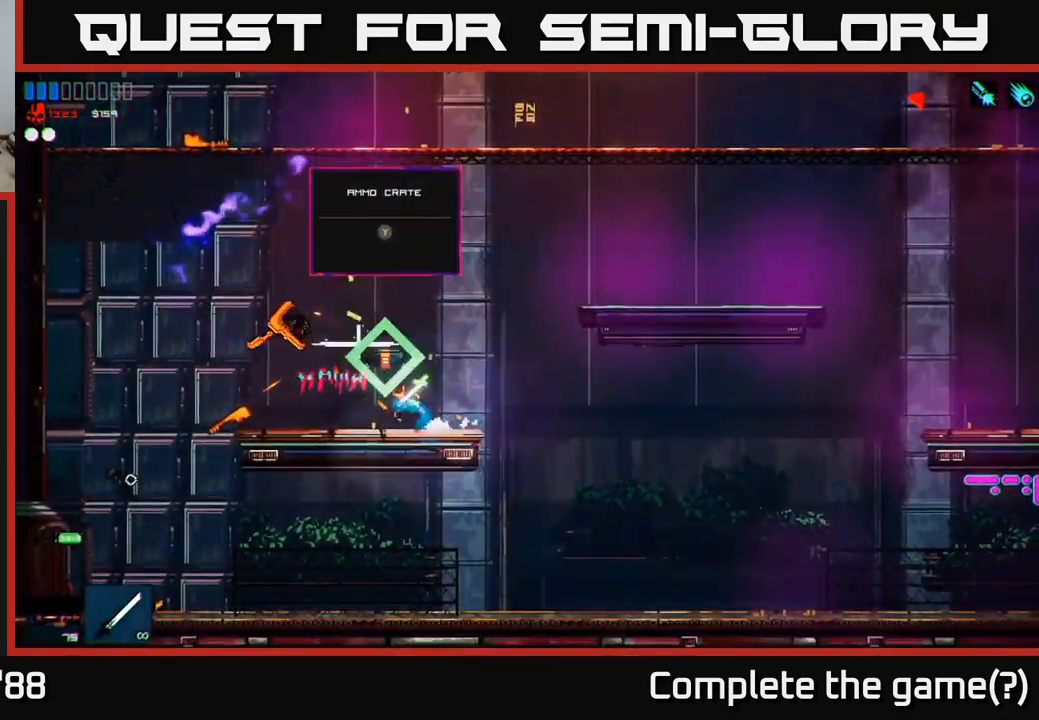
{"buttons": [], "left_stick": "center", "right_stick": "center", "events": [[233, "right_stick", "center"], [266, "left_stick", "right"], [366, "Y", "down"], [450, "left_stick", "center"], [466, "Y", "up"]]}
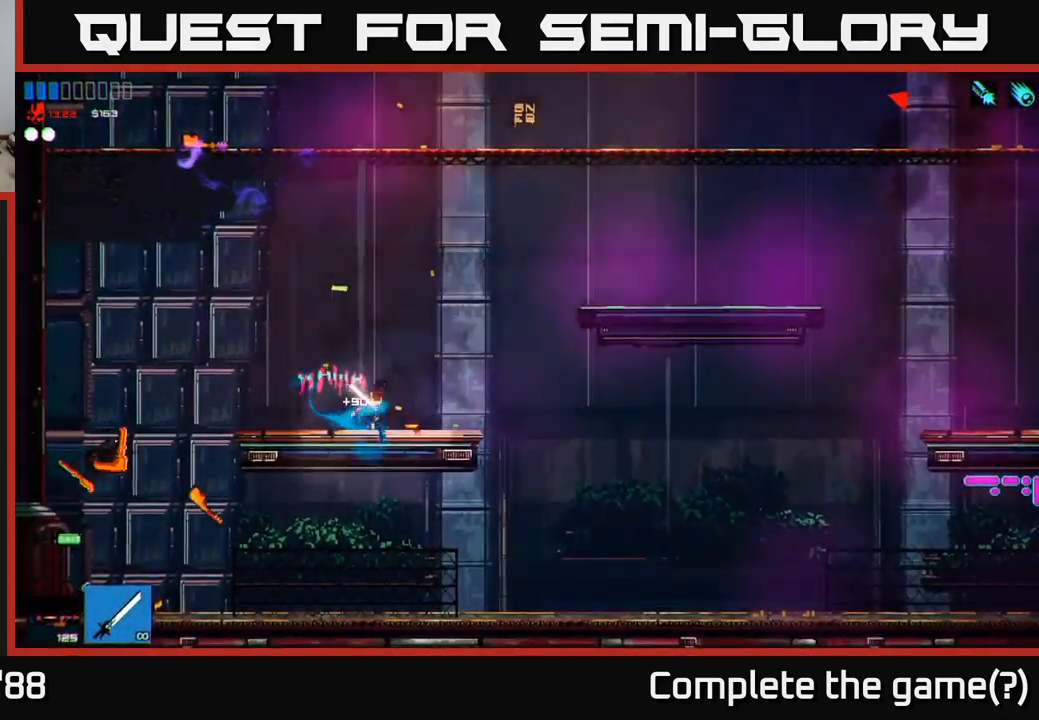
{"buttons": ["A"], "left_stick": "center", "right_stick": "up-right", "events": [[316, "right_stick", "up-right"], [350, "A", "down"]]}
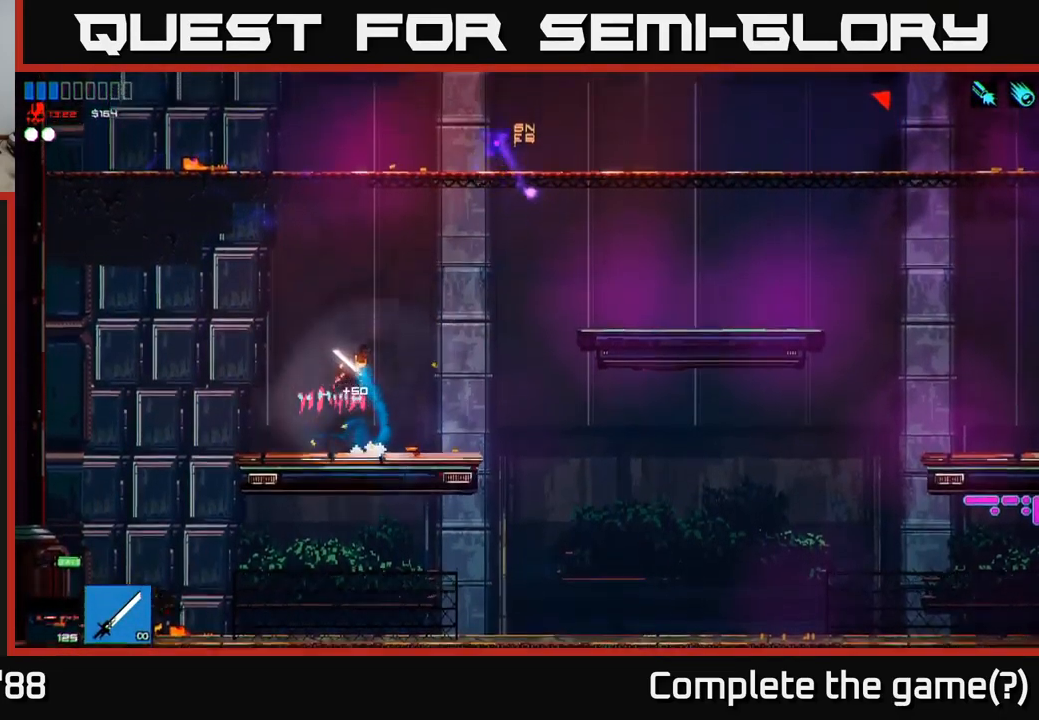
{"buttons": [], "left_stick": "left", "right_stick": "up", "events": [[83, "right_stick", "up"], [150, "A", "up"], [266, "A", "down"], [350, "R1", "down"], [416, "left_stick", "left"], [433, "A", "up"], [433, "R1", "up"]]}
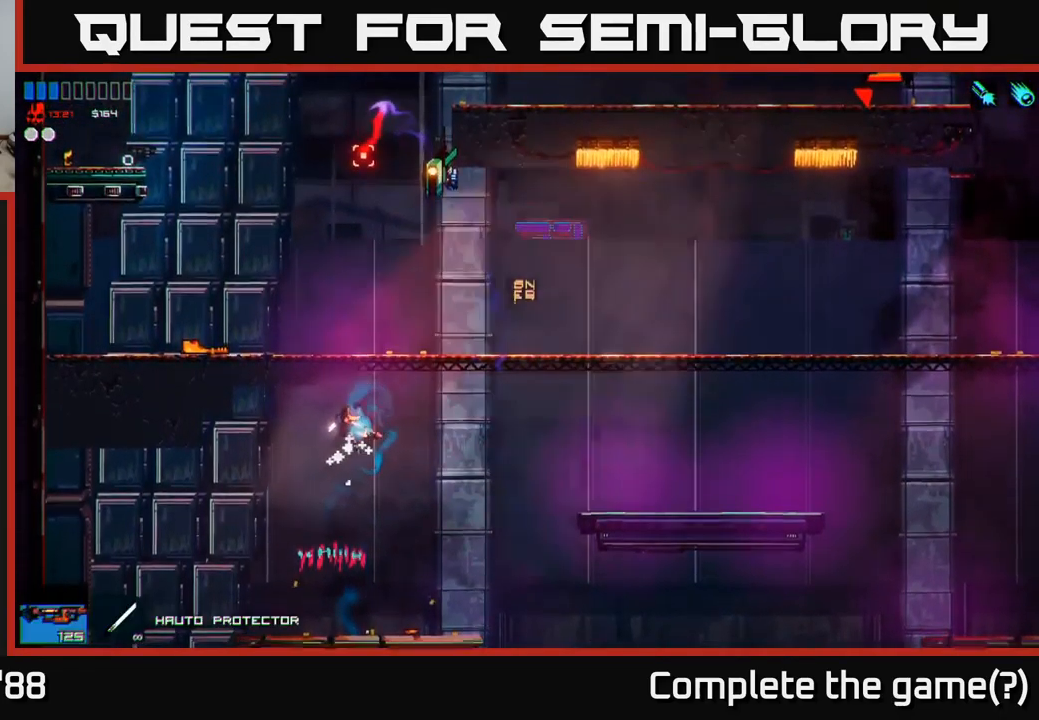
{"buttons": ["A"], "left_stick": "center", "right_stick": "up", "events": [[216, "left_stick", "right"], [466, "left_stick", "center"], [483, "A", "down"]]}
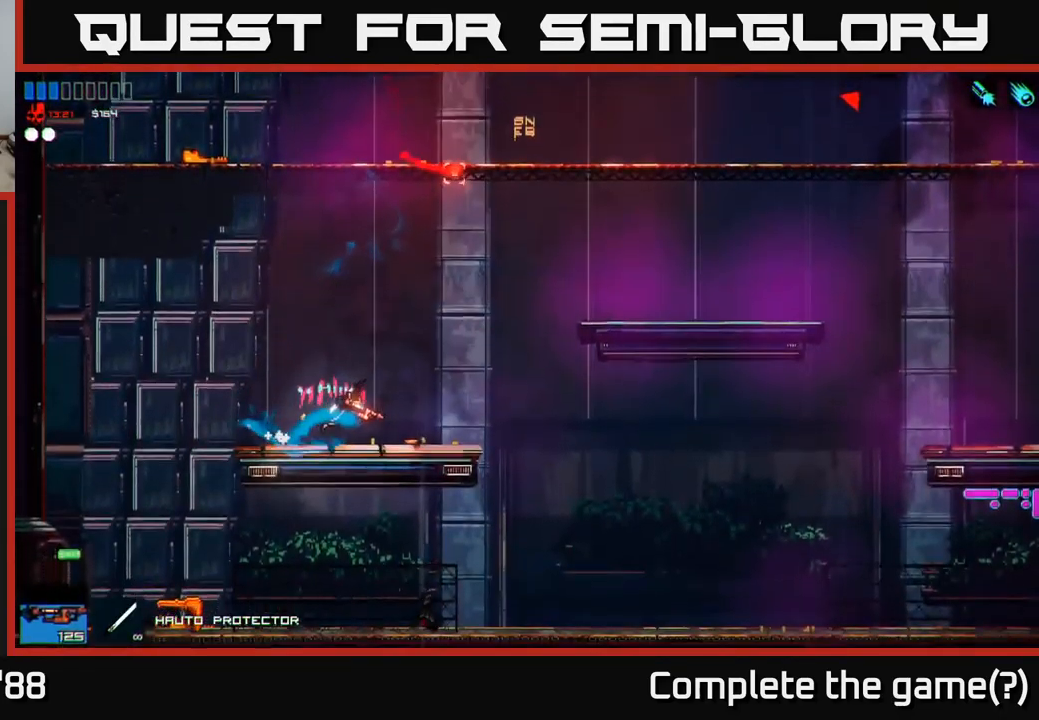
{"buttons": [], "left_stick": "right", "right_stick": "up", "events": [[316, "A", "up"], [316, "left_stick", "right"]]}
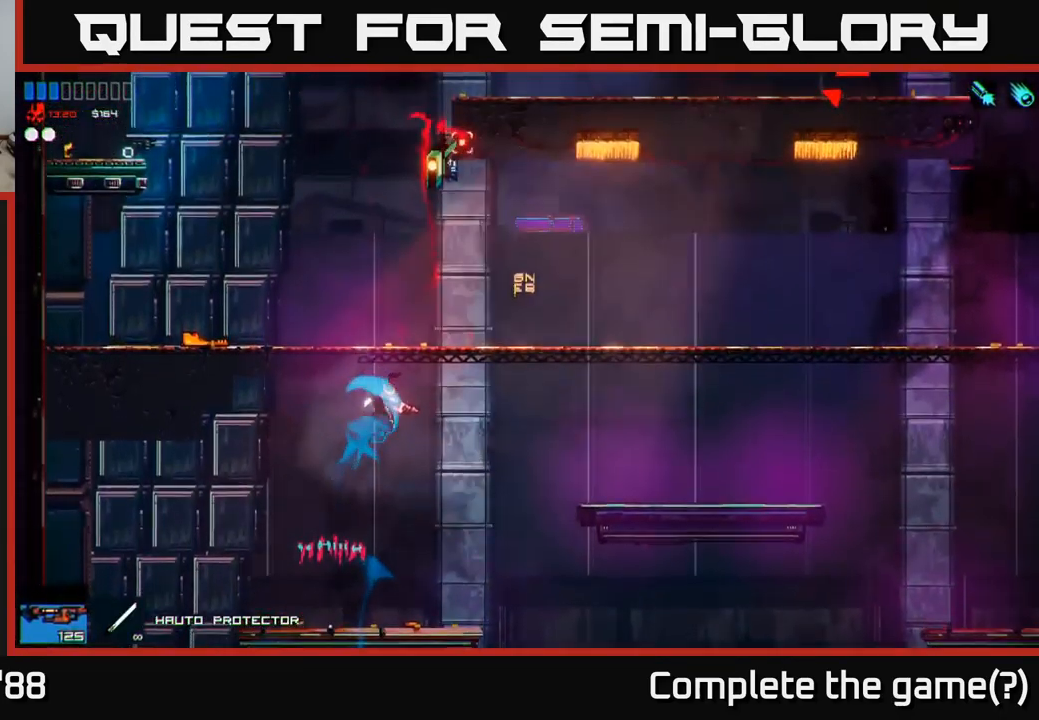
{"buttons": [], "left_stick": "up", "right_stick": "up", "events": [[16, "A", "down"], [33, "left_stick", "up"], [83, "left_stick", "up-left"], [433, "A", "up"], [433, "left_stick", "up"]]}
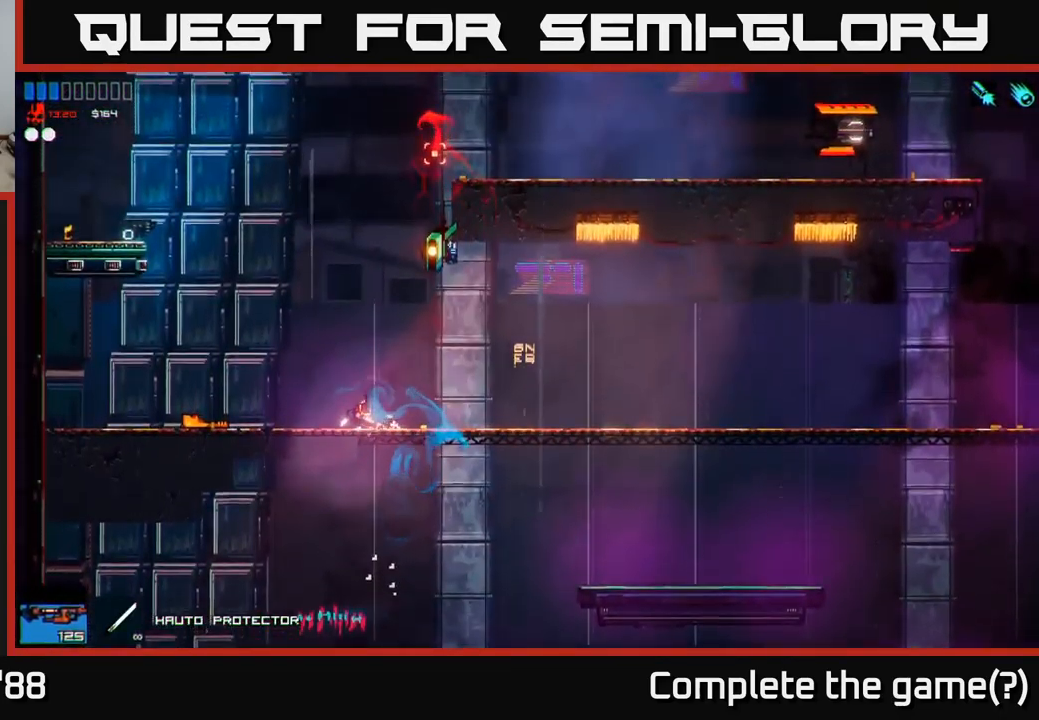
{"buttons": [], "left_stick": "center", "right_stick": "up", "events": [[16, "L1", "down"], [133, "L1", "up"], [416, "left_stick", "center"]]}